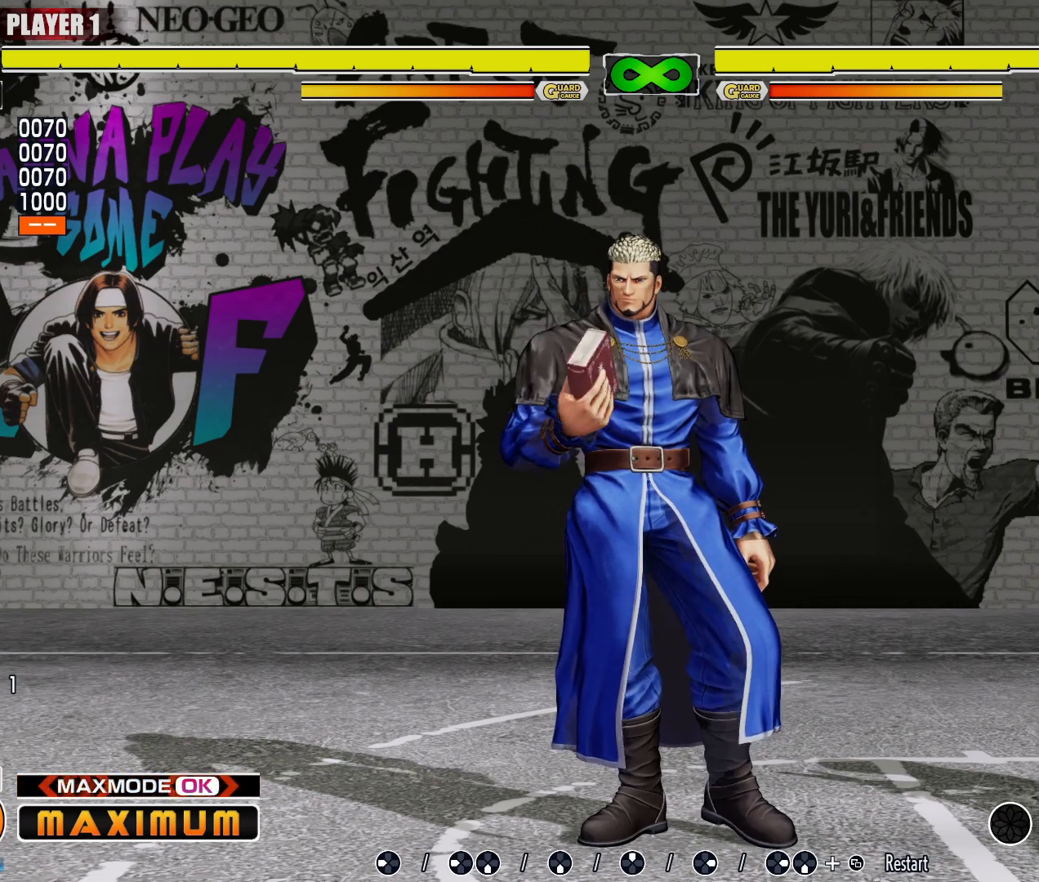
Gameplay with a controller (arcade stick); each line is a JSON object with the inputs held at the frame after it. "events" lists button and stick changes between this image and that frame as [ms after this image, input, new state], when the widget could be followed in between. Not read: L3 MP R3.
{"buttons": [], "events": [[383, "LP", "down"], [450, "LP", "up"]]}
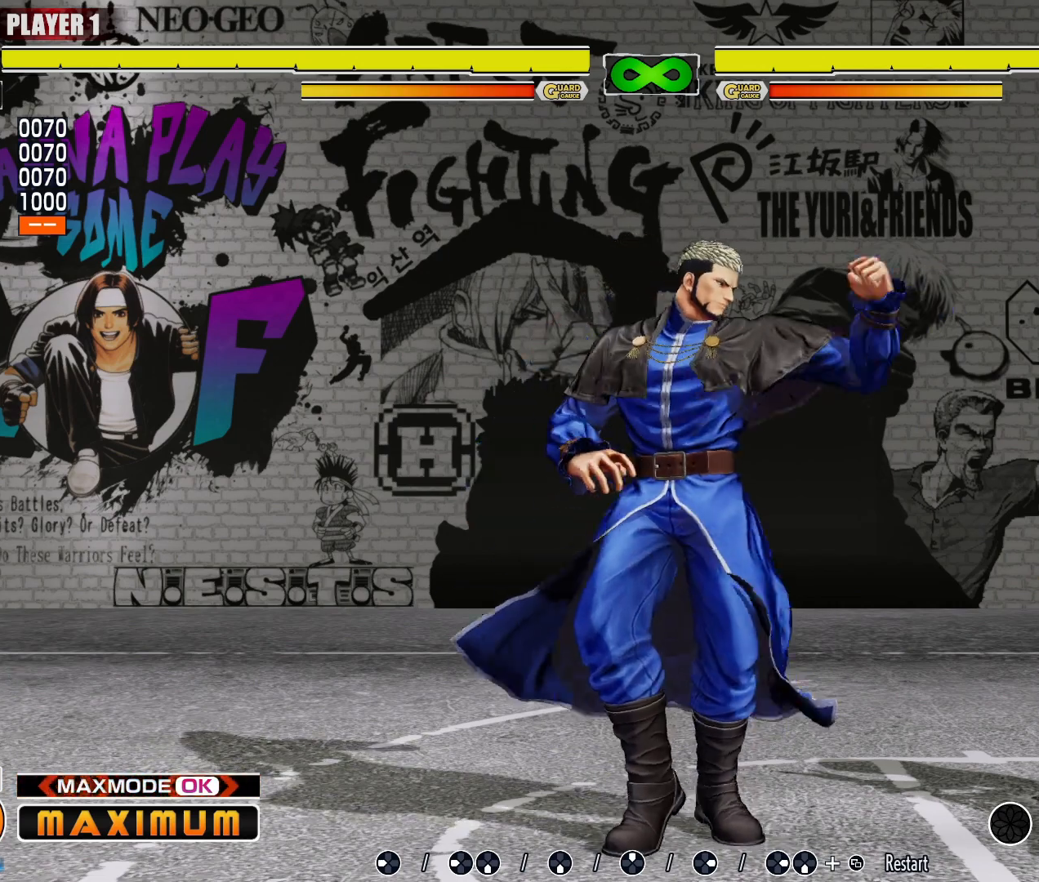
{"buttons": [], "events": [[50, "LP", "down"], [100, "LP", "up"], [183, "LP", "down"], [250, "LP", "up"]]}
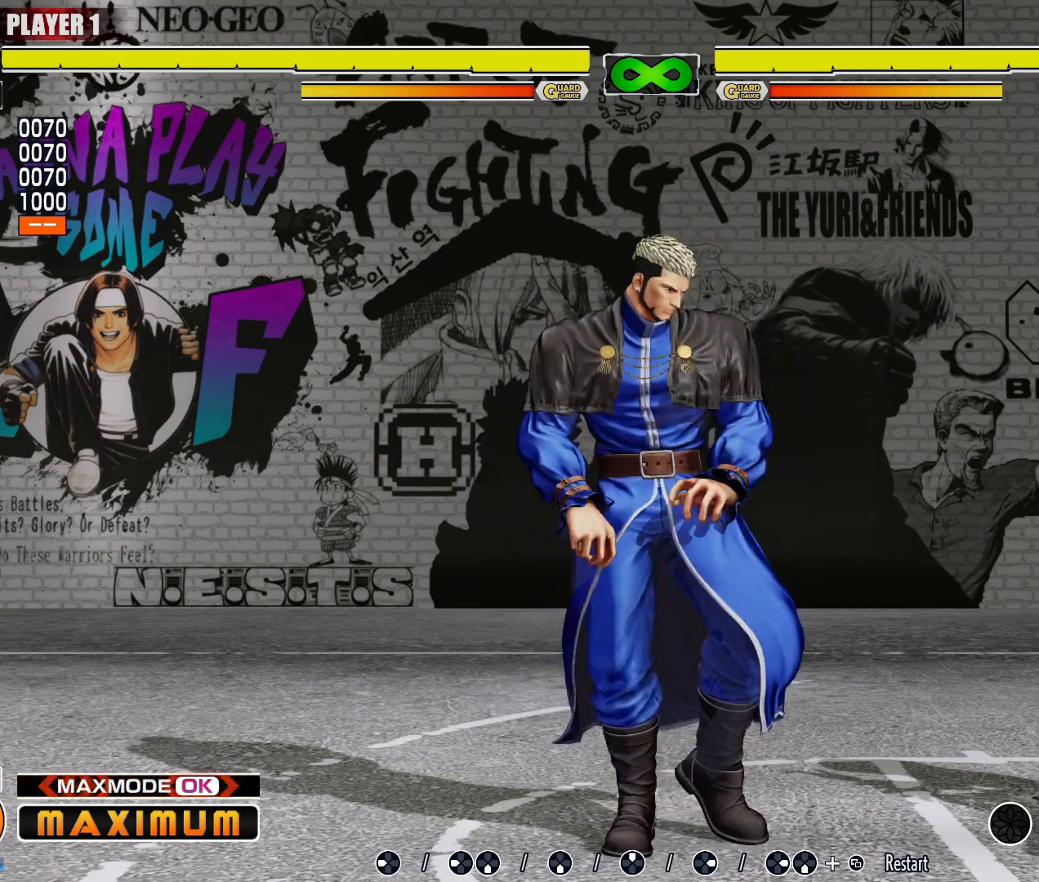
{"buttons": [], "events": []}
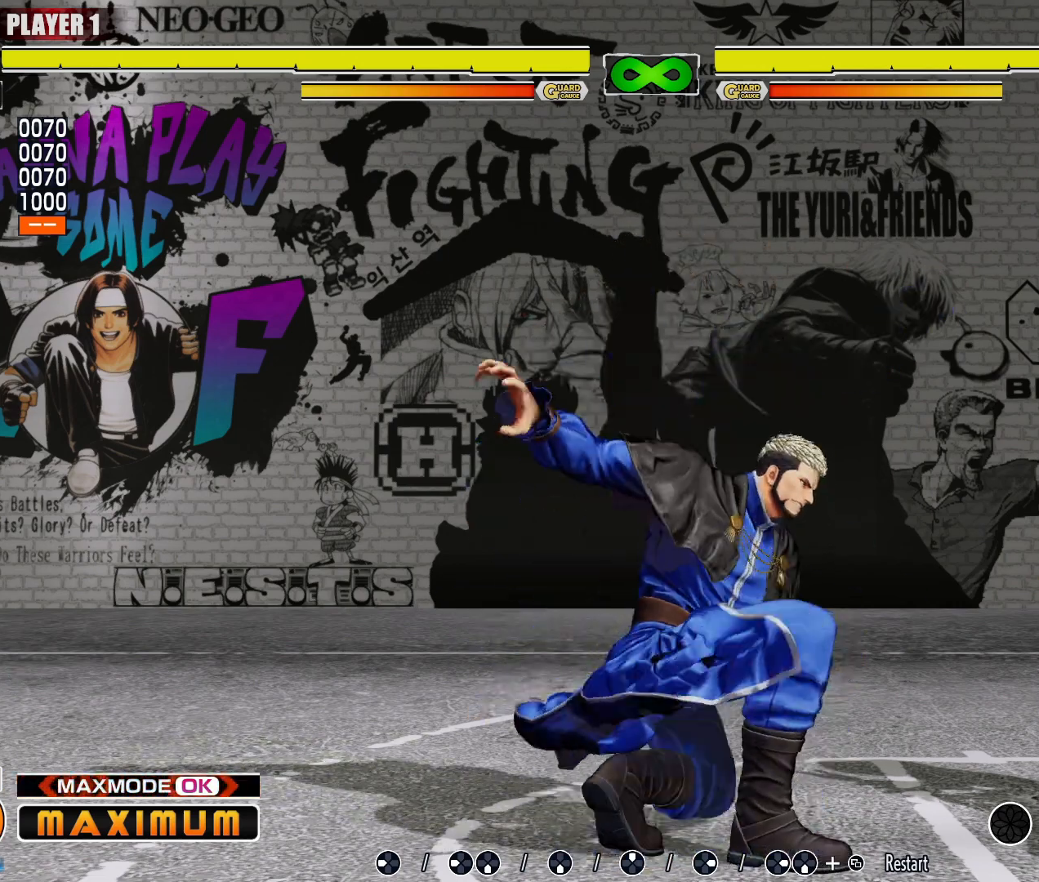
{"buttons": [], "events": []}
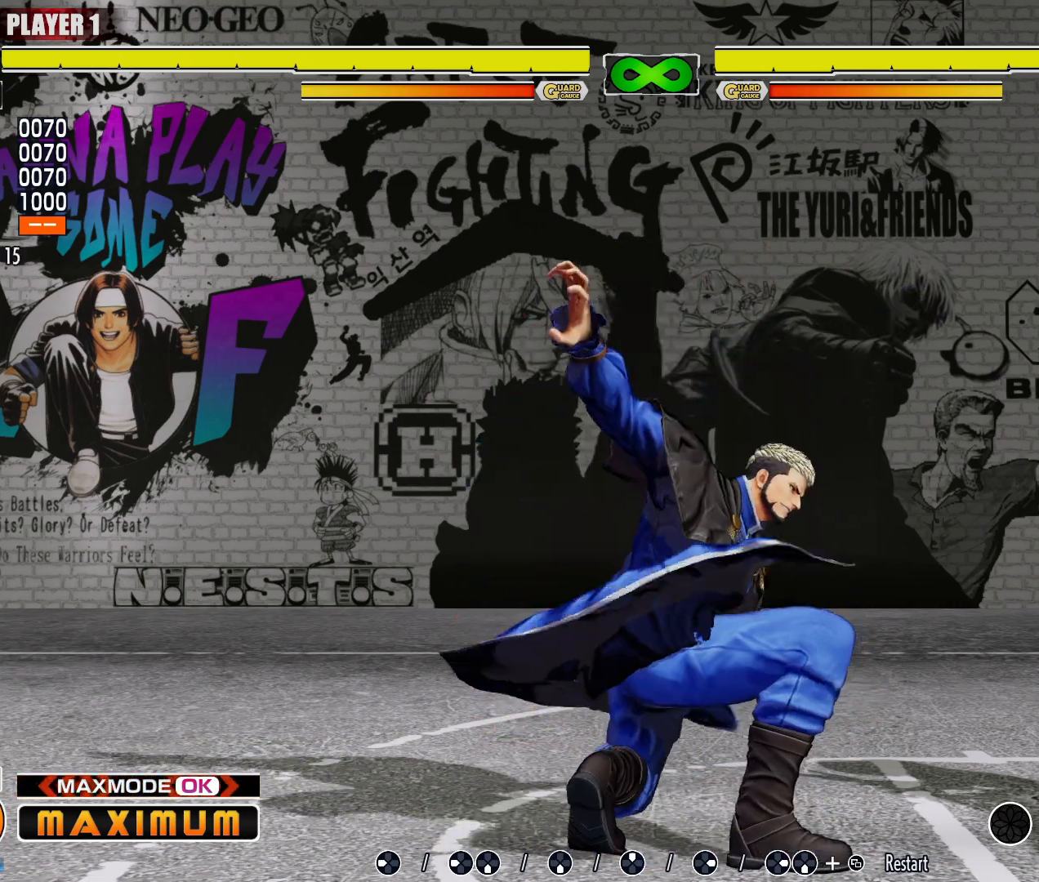
{"buttons": [], "events": []}
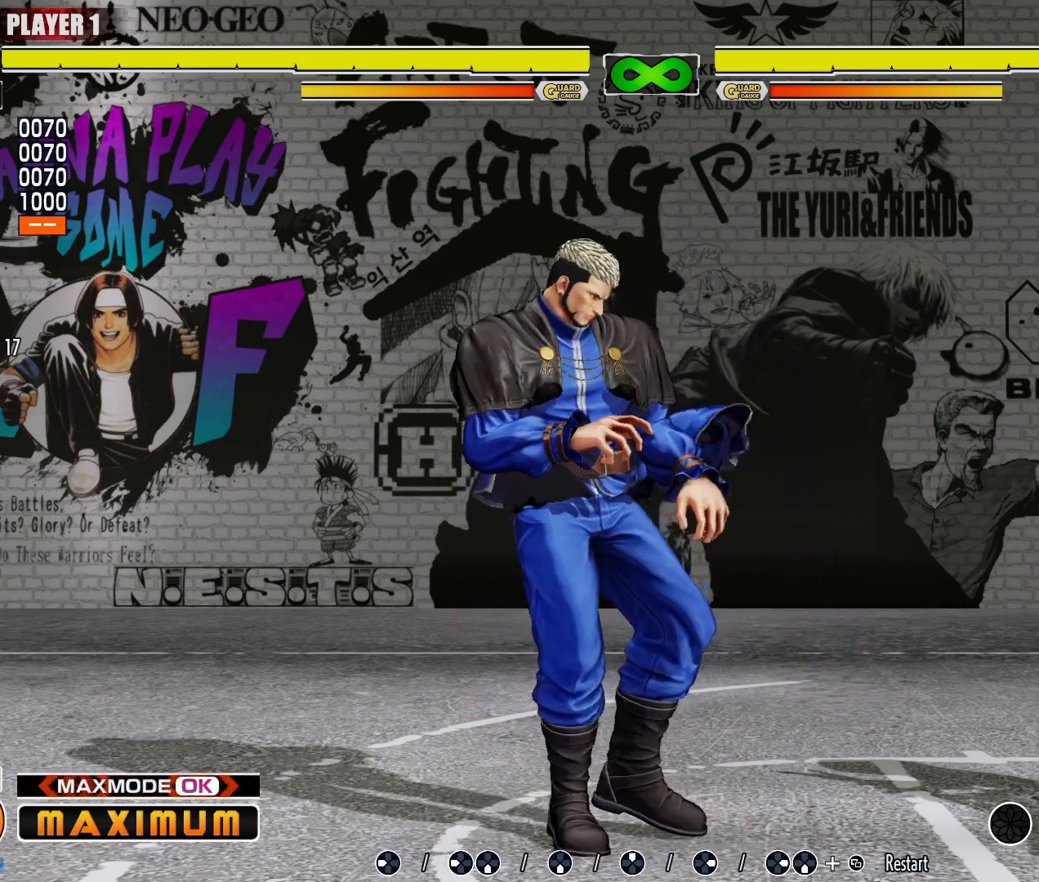
{"buttons": [], "events": [[267, "LP", "down"], [433, "LP", "up"]]}
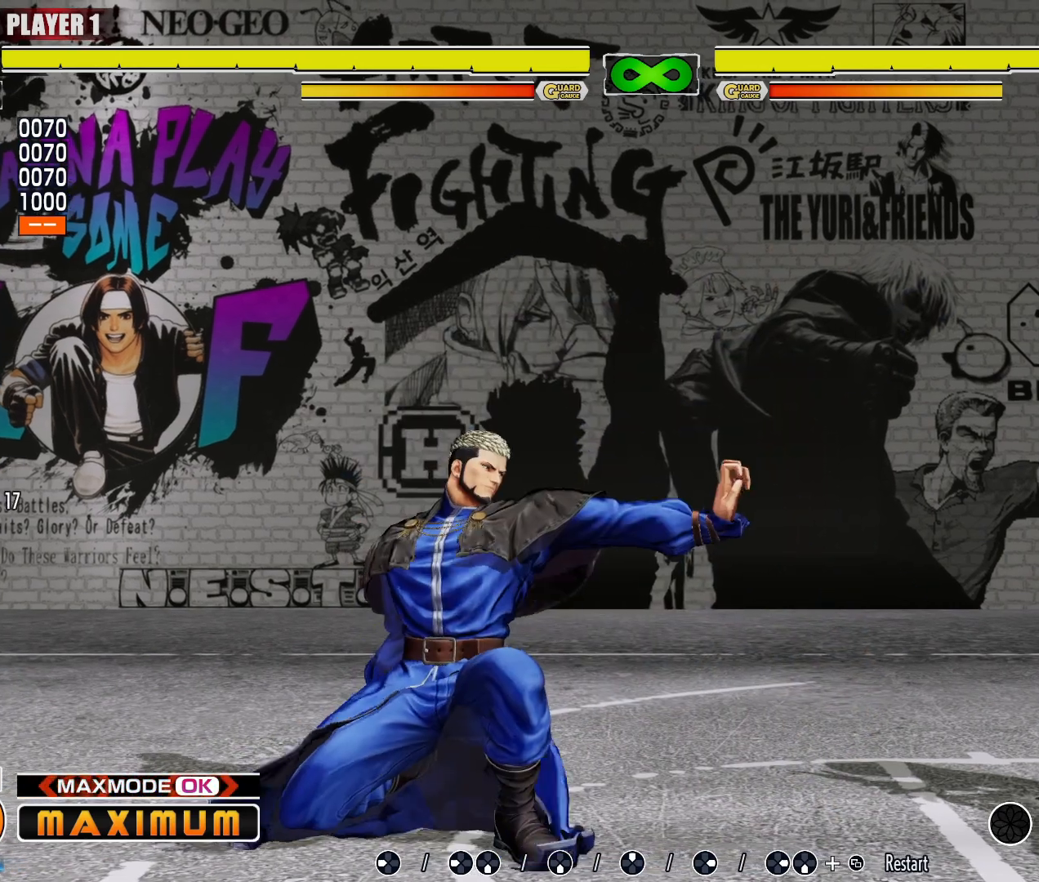
{"buttons": [], "events": []}
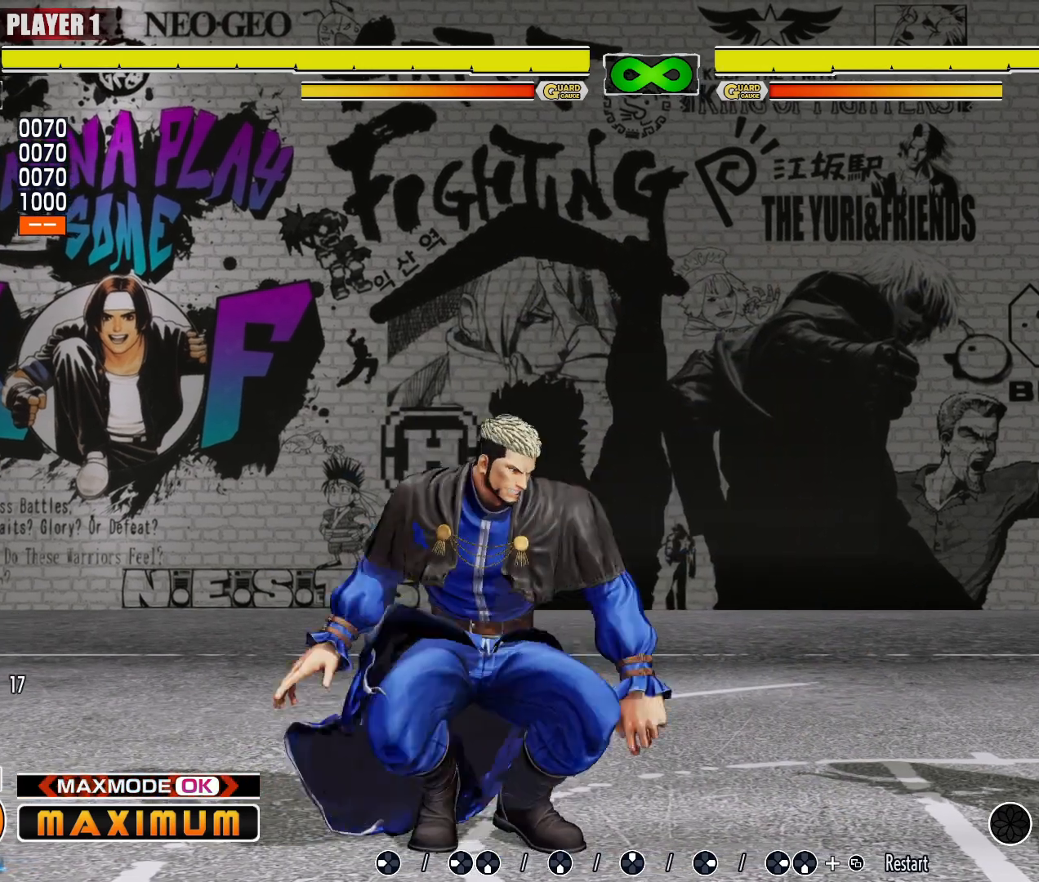
{"buttons": [], "events": [[67, "LK", "down"], [117, "LK", "up"], [367, "LP", "down"], [450, "LP", "up"]]}
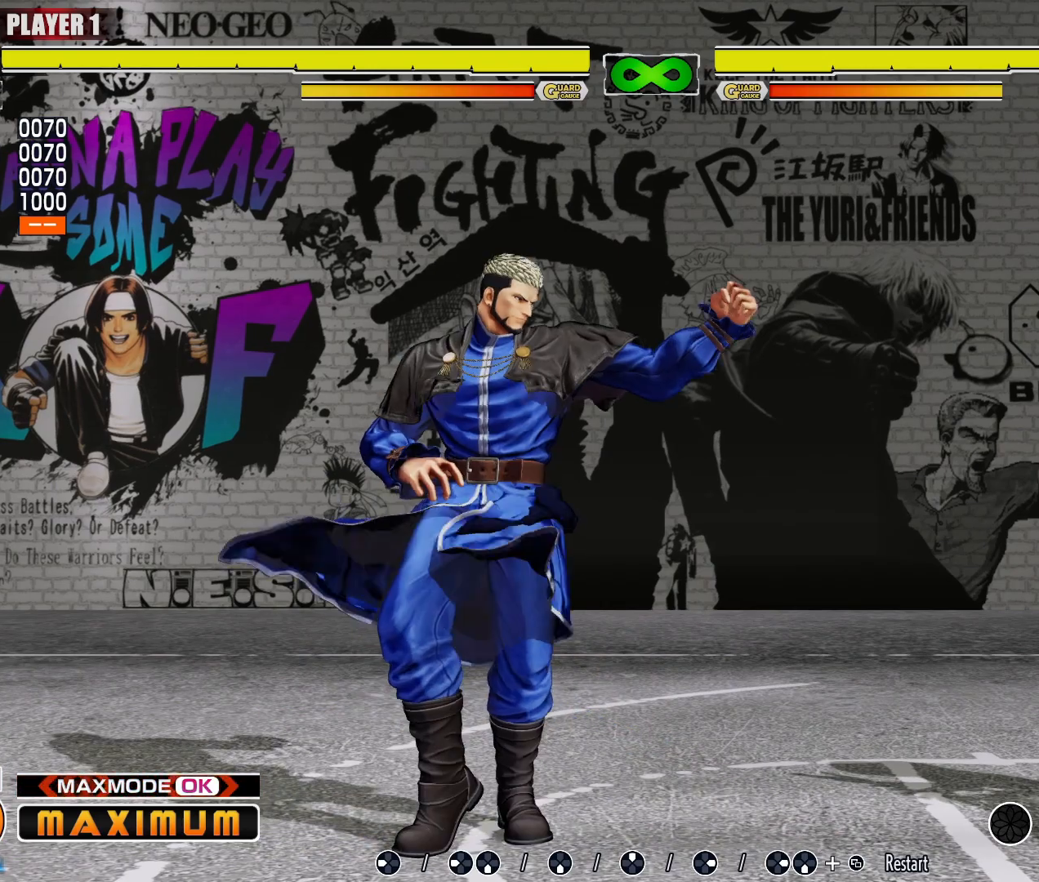
{"buttons": [], "events": []}
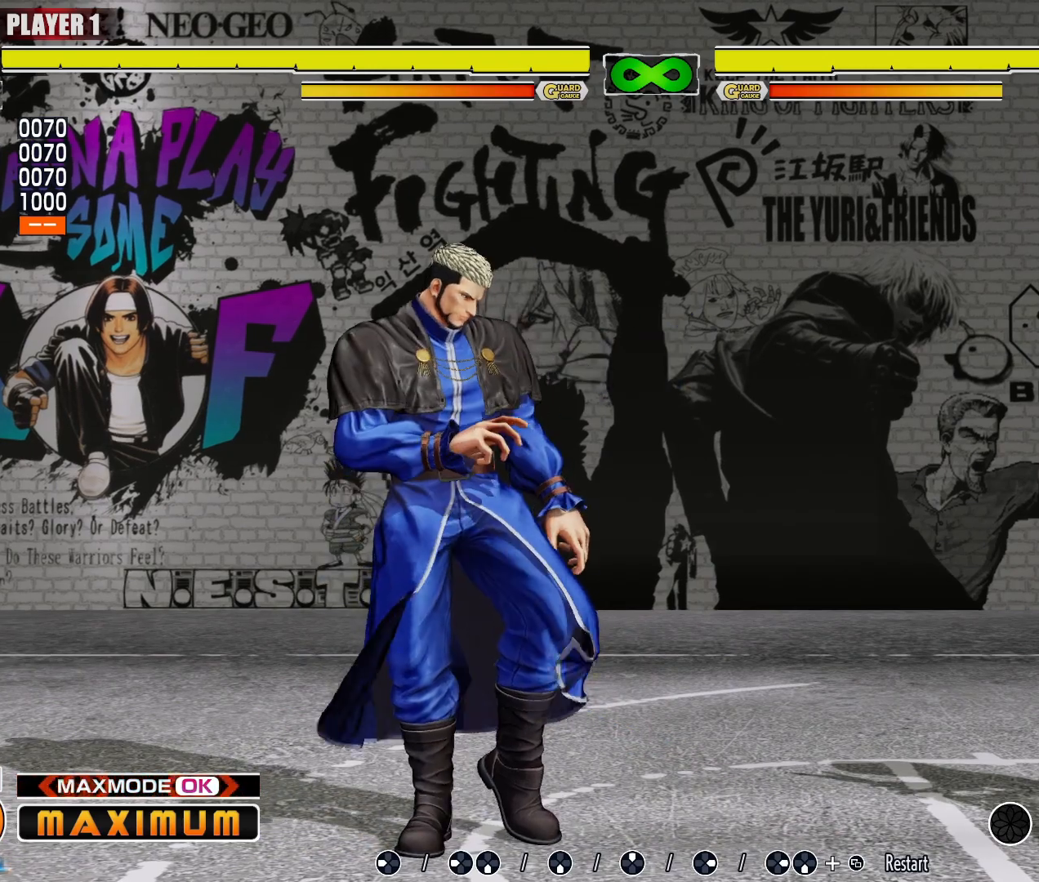
{"buttons": [], "events": []}
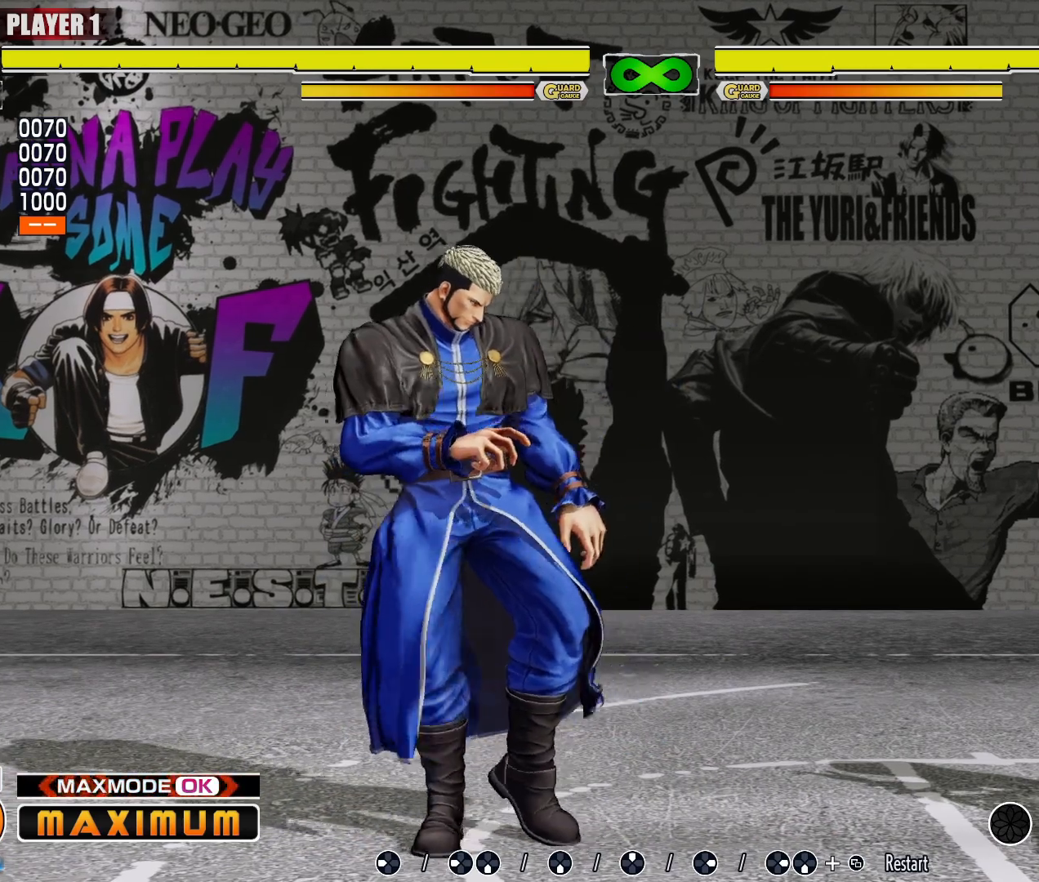
{"buttons": ["LP"], "events": [[150, "LP", "down"], [217, "LP", "up"], [317, "LP", "down"], [367, "LP", "up"], [467, "LP", "down"]]}
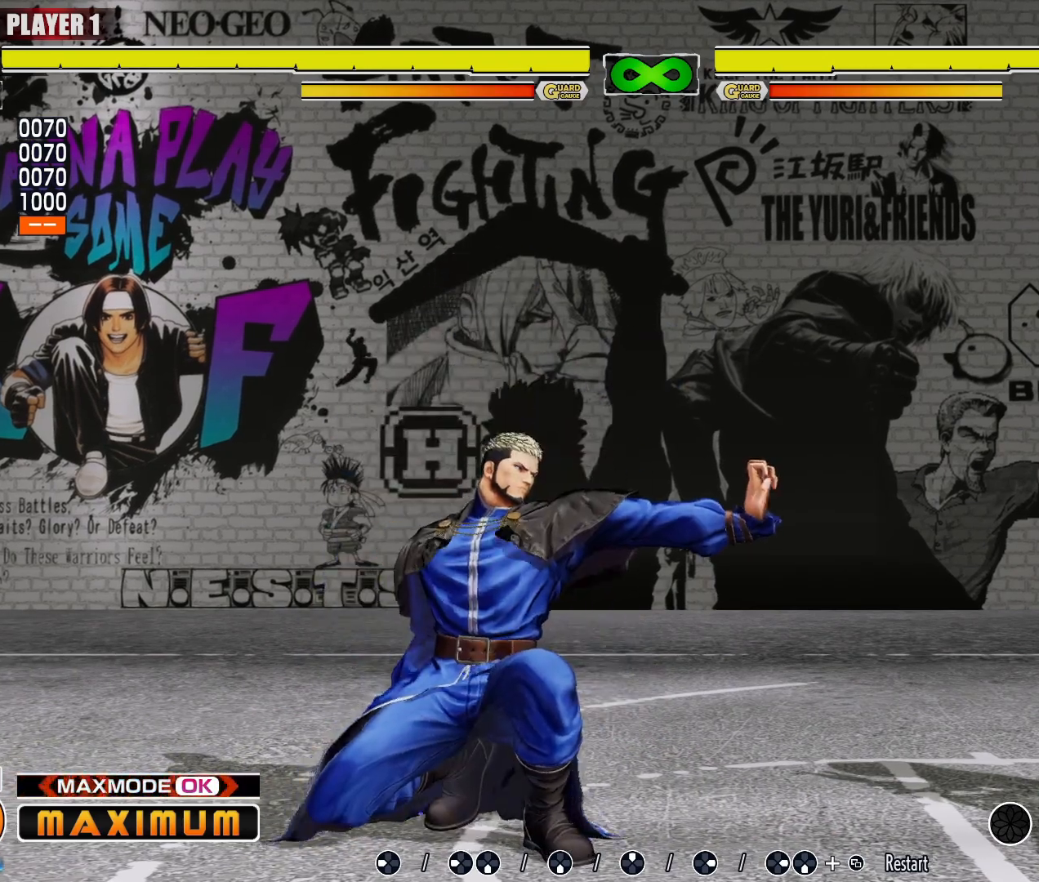
{"buttons": [], "events": [[33, "LP", "up"], [133, "LP", "down"], [183, "LP", "up"]]}
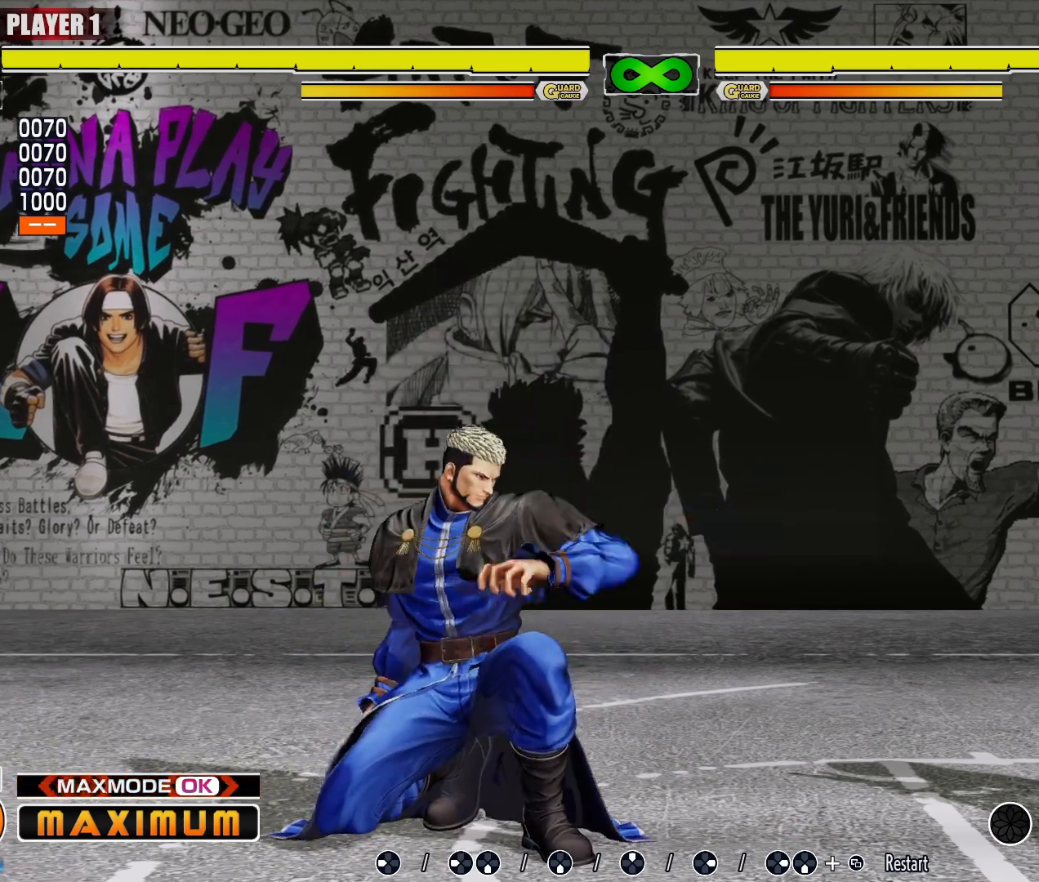
{"buttons": [], "events": []}
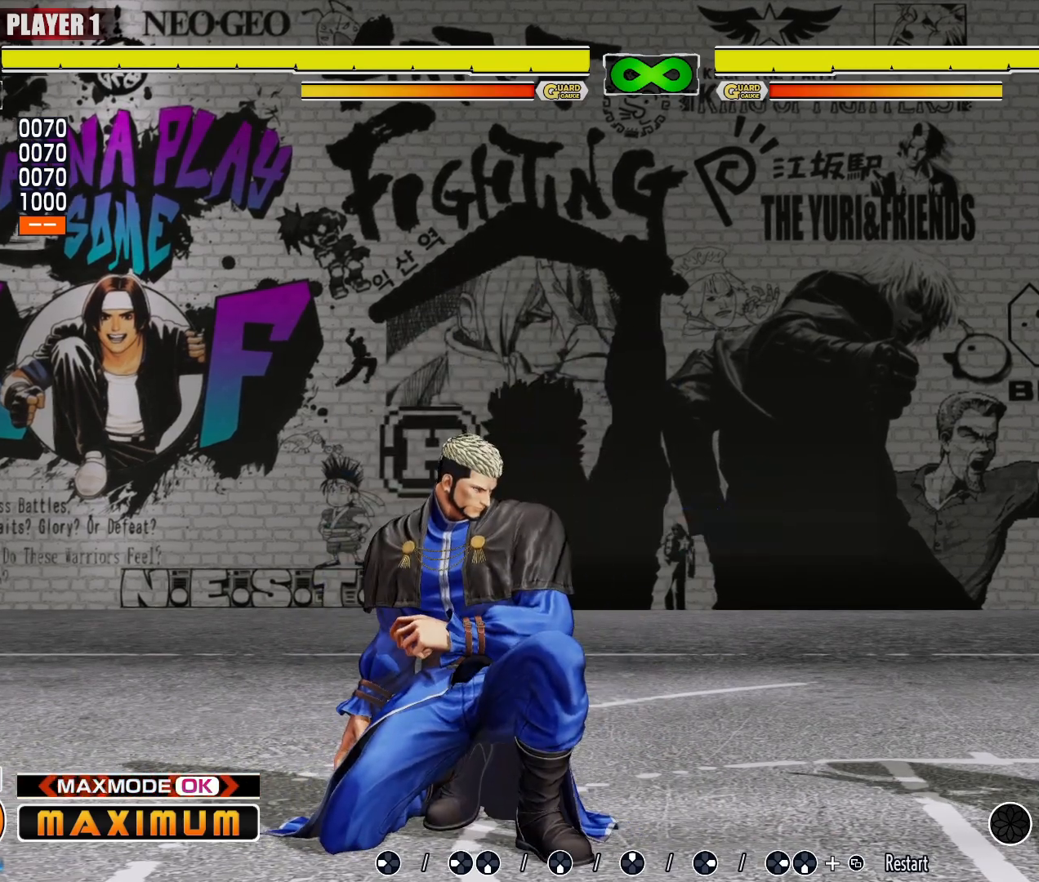
{"buttons": [], "events": []}
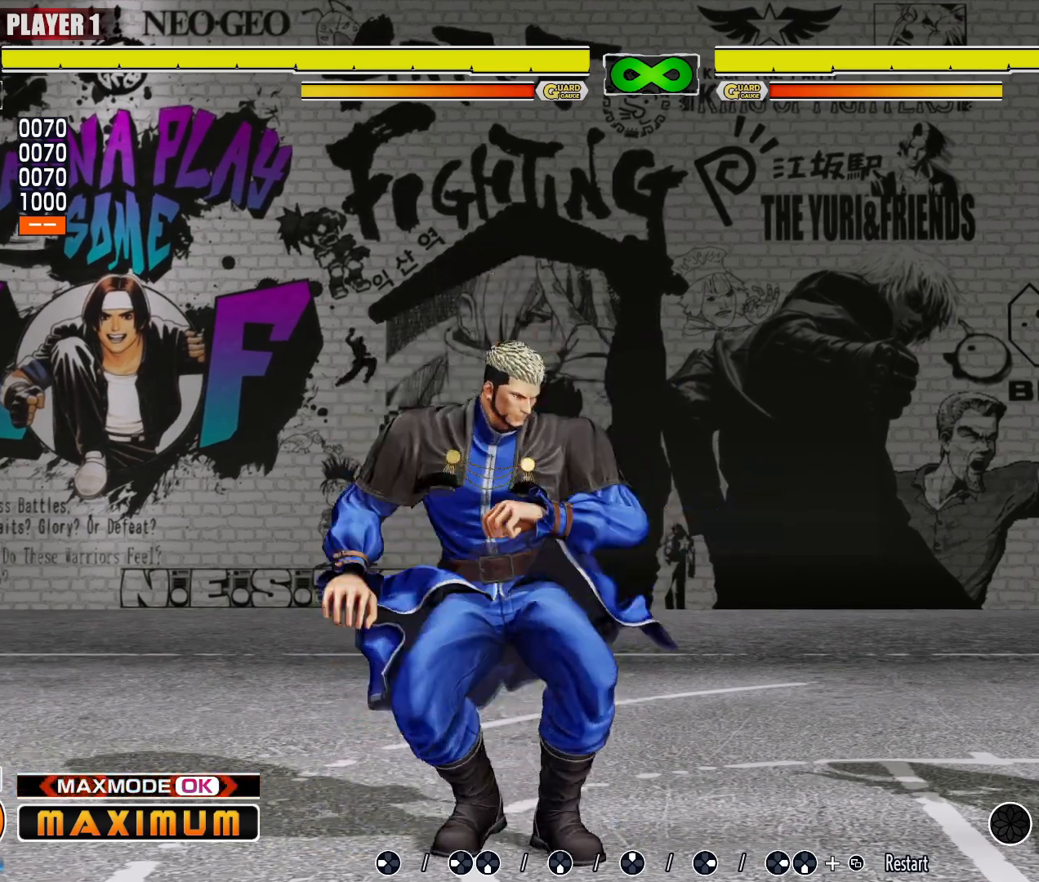
{"buttons": [], "events": [[33, "LK", "down"], [400, "LK", "up"]]}
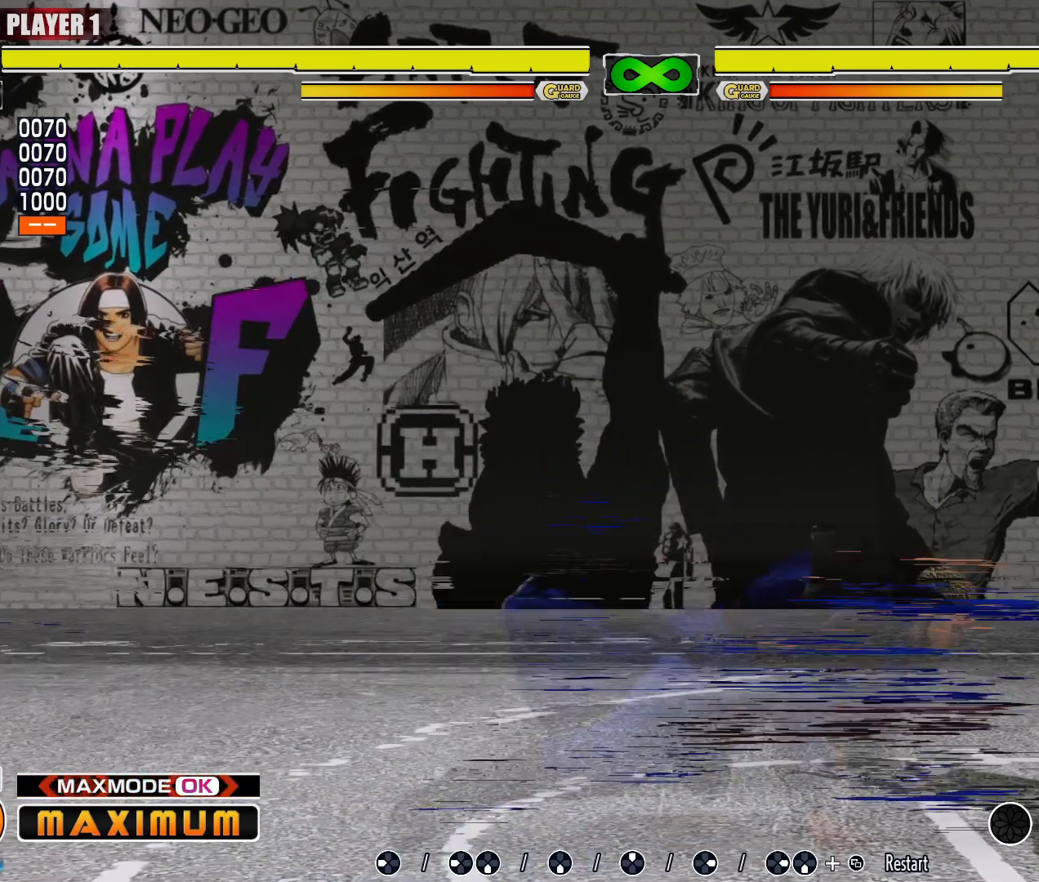
{"buttons": [], "events": []}
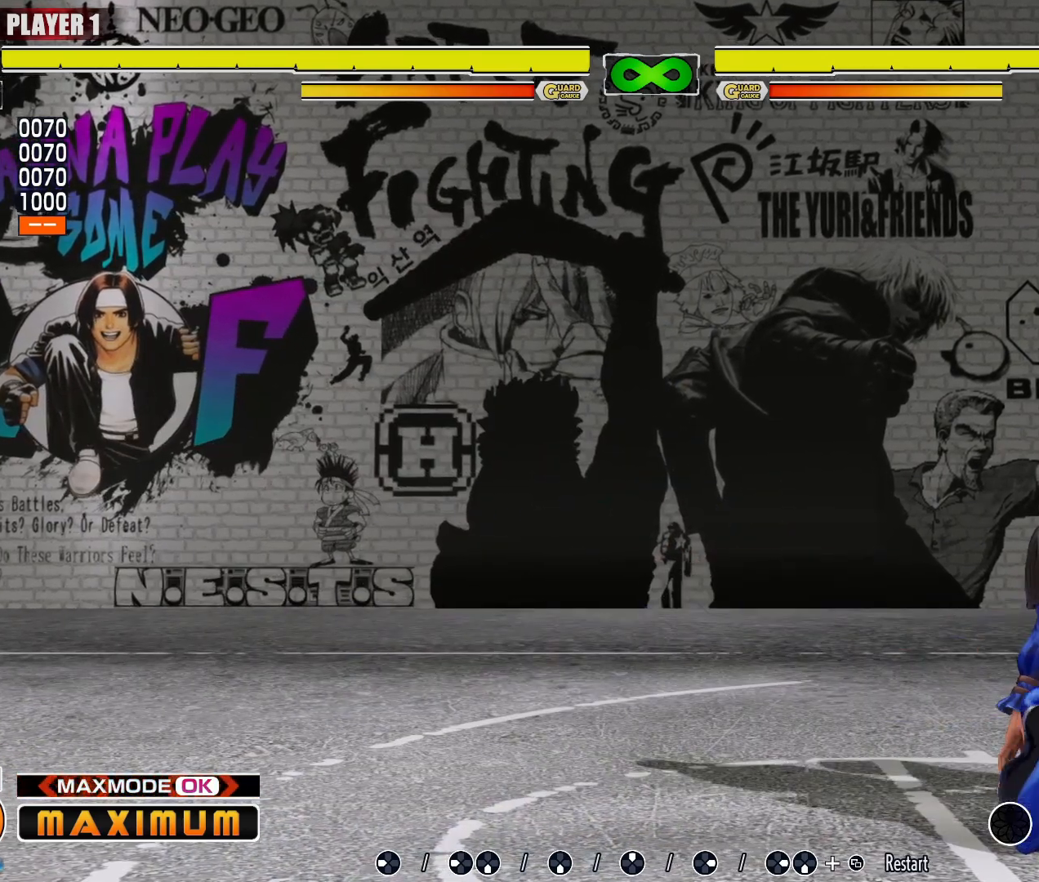
{"buttons": []}
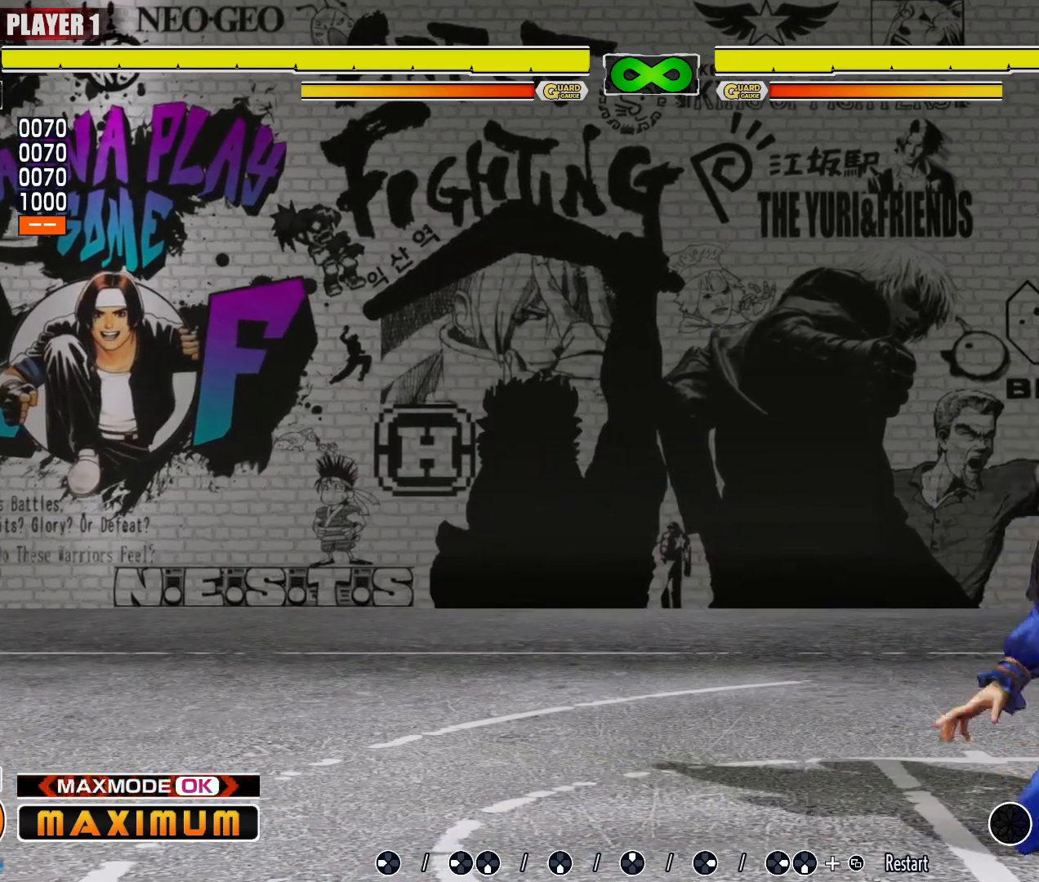
{"buttons": [], "events": [[450, "LK", "down"], [500, "LK", "up"]]}
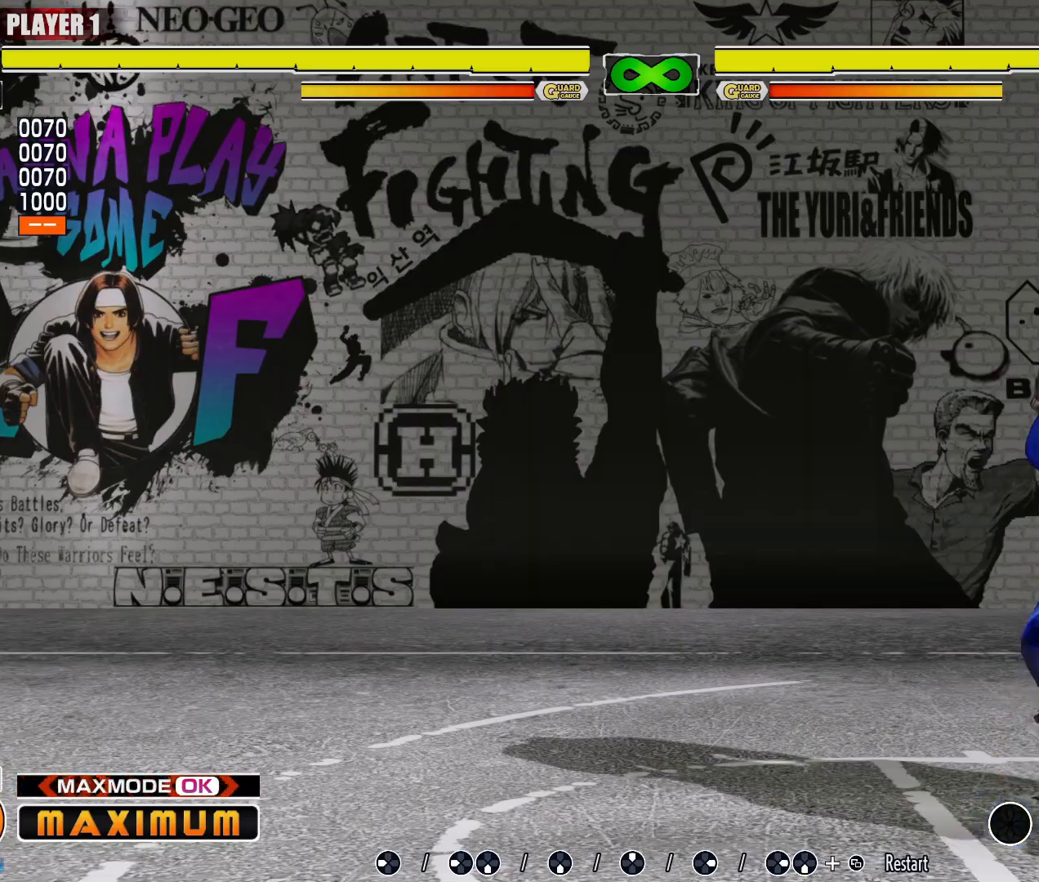
{"buttons": ["LK", "LP"], "events": [[167, "LP", "down"], [283, "LK", "down"]]}
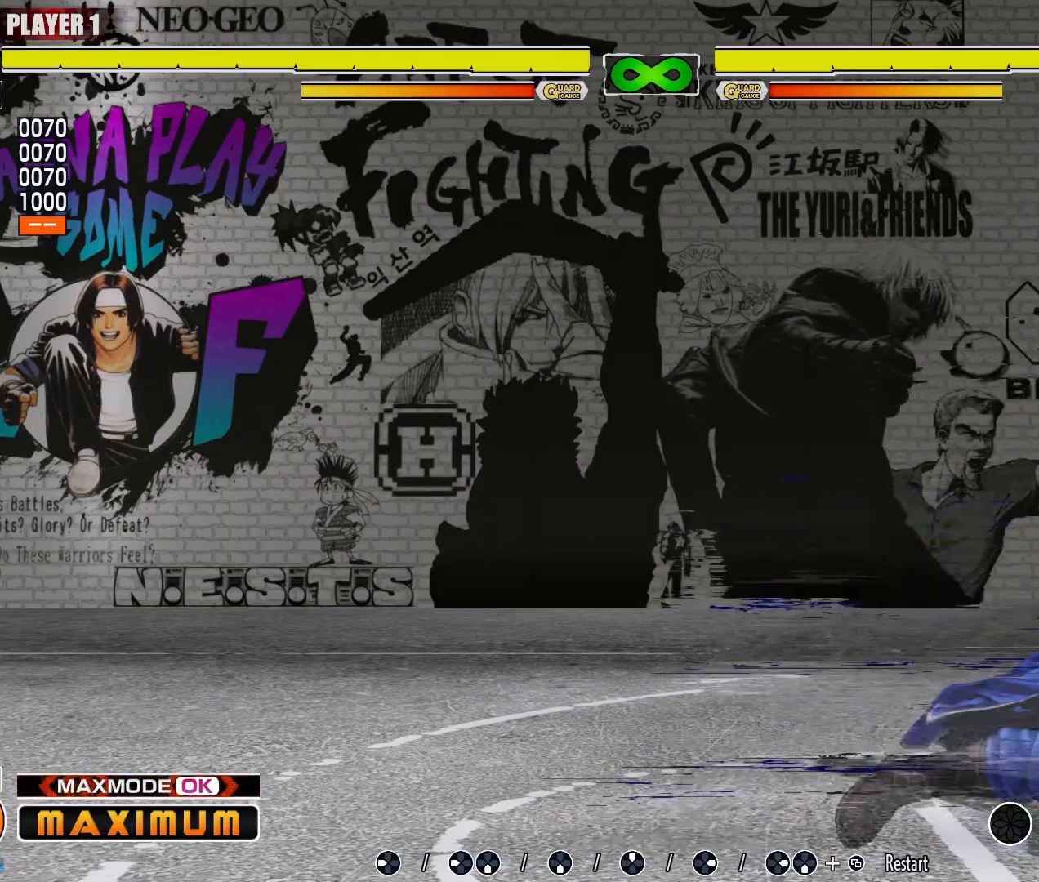
{"buttons": []}
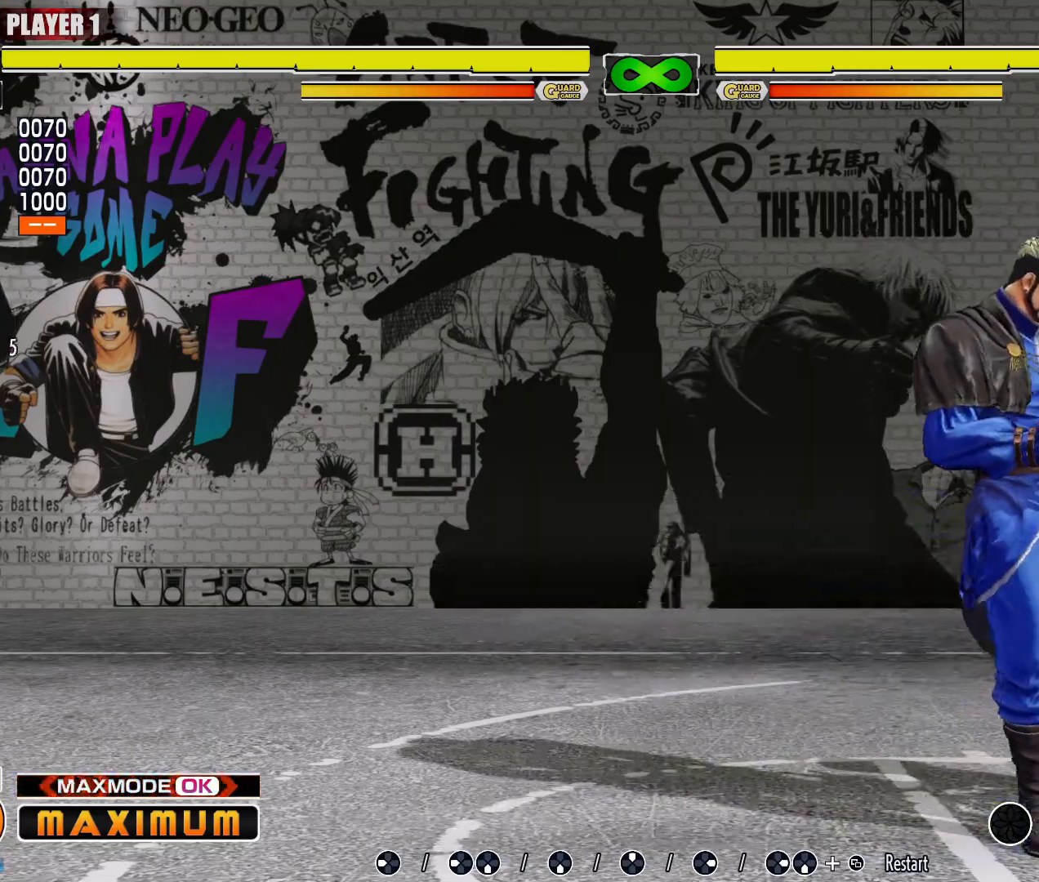
{"buttons": [], "events": []}
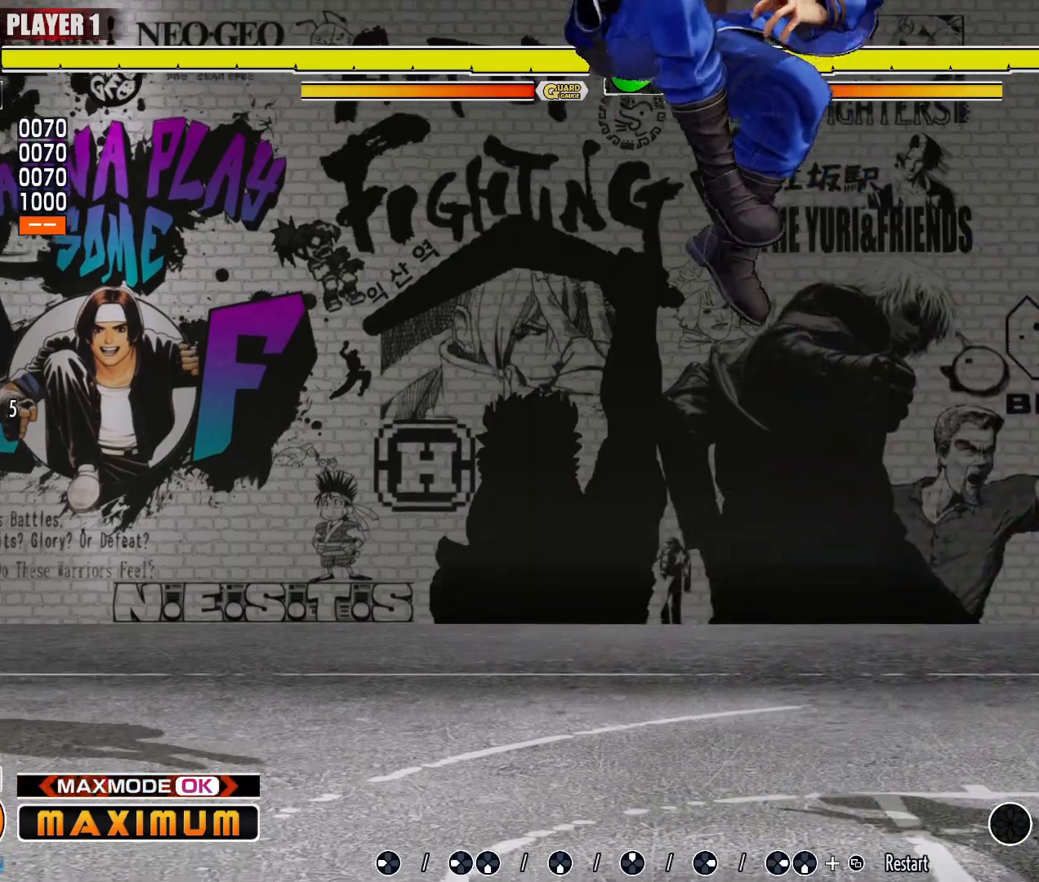
{"buttons": [], "events": []}
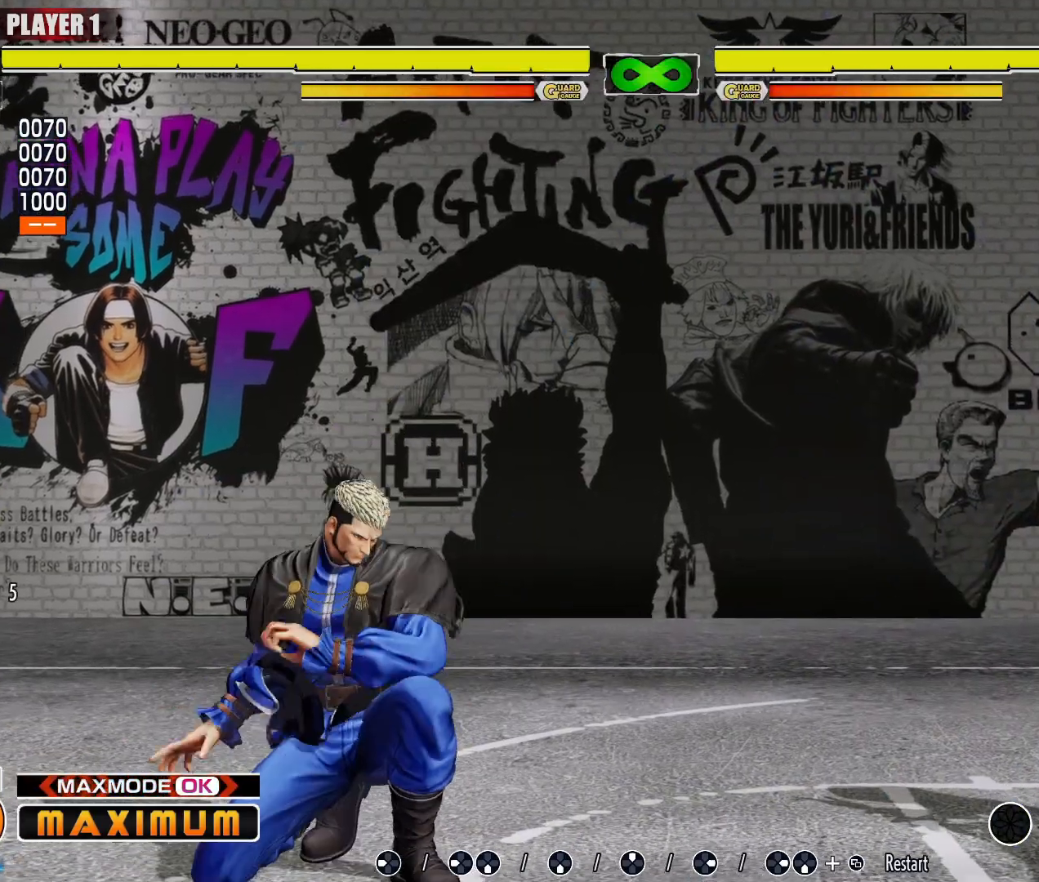
{"buttons": ["LK"], "events": [[483, "LK", "down"]]}
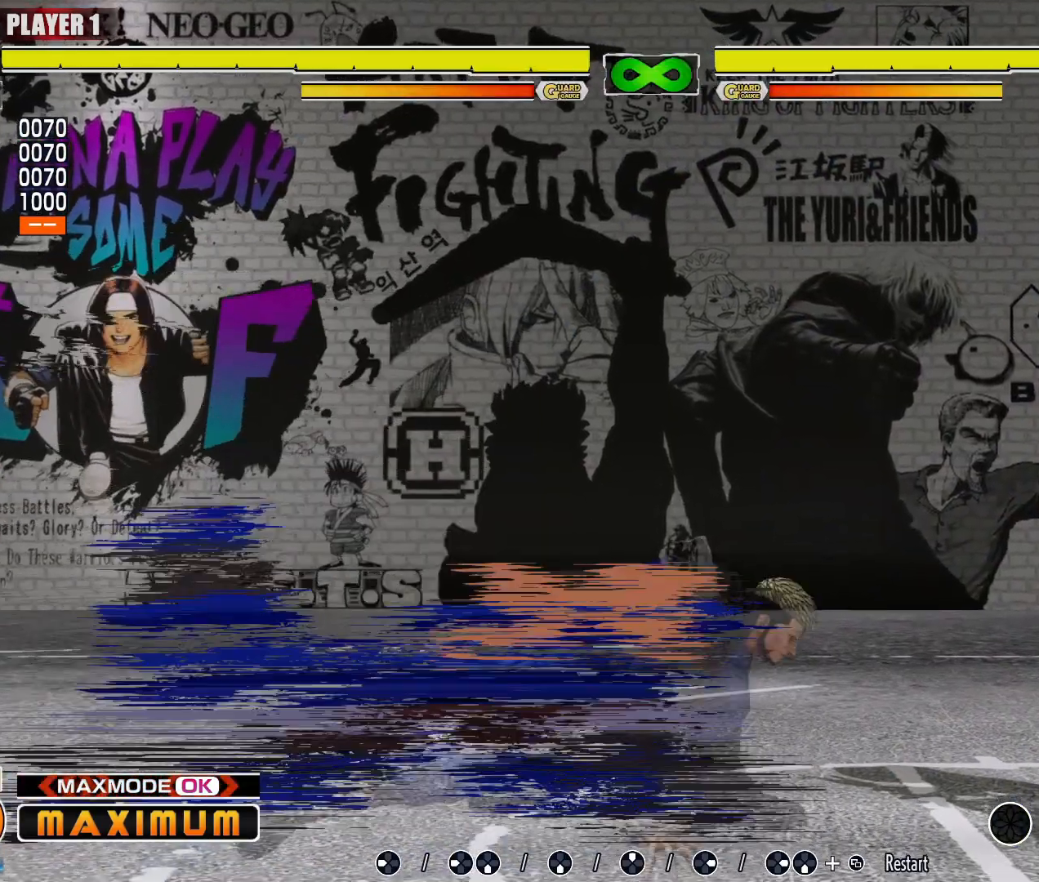
{"buttons": [], "events": [[50, "LK", "up"], [133, "LK", "down"], [200, "LK", "up"]]}